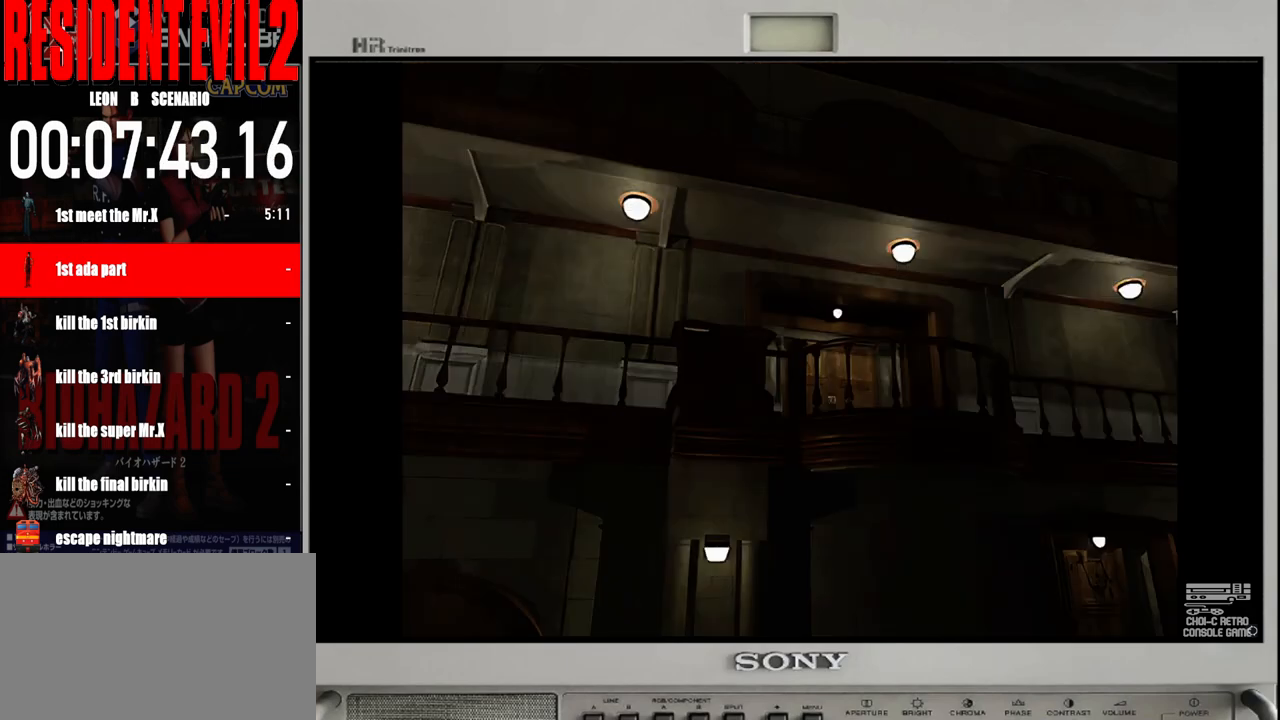
Gameplay with a controller (Nintendo layout); each line is a JSON object with the inputs held at the frame after it. "events" lists button and stick changes between this image and that frame as [ms after this image, input, new state], when the widget could be followed in between. Not read: L2 L3 R2 R3 SELECT Z.
{"buttons": [], "left_stick": "center", "right_stick": "center", "events": [[83, "A", "up"]]}
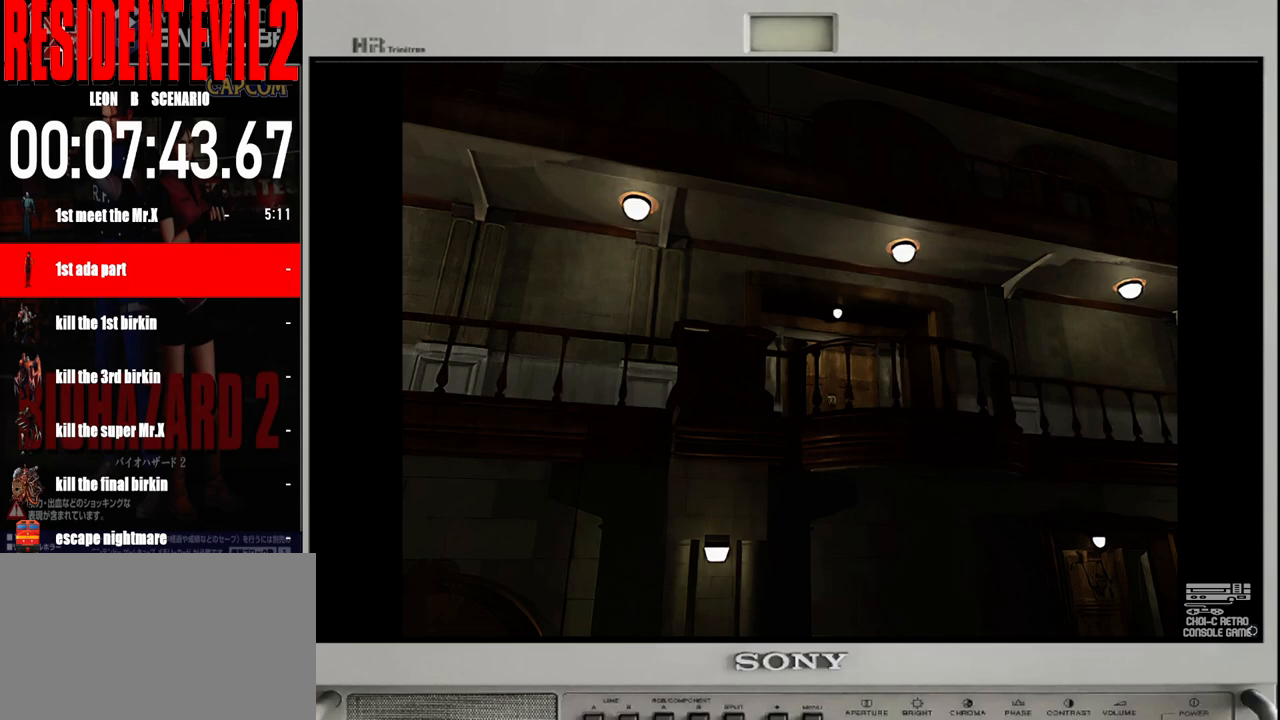
{"buttons": [], "left_stick": "center", "right_stick": "center", "events": []}
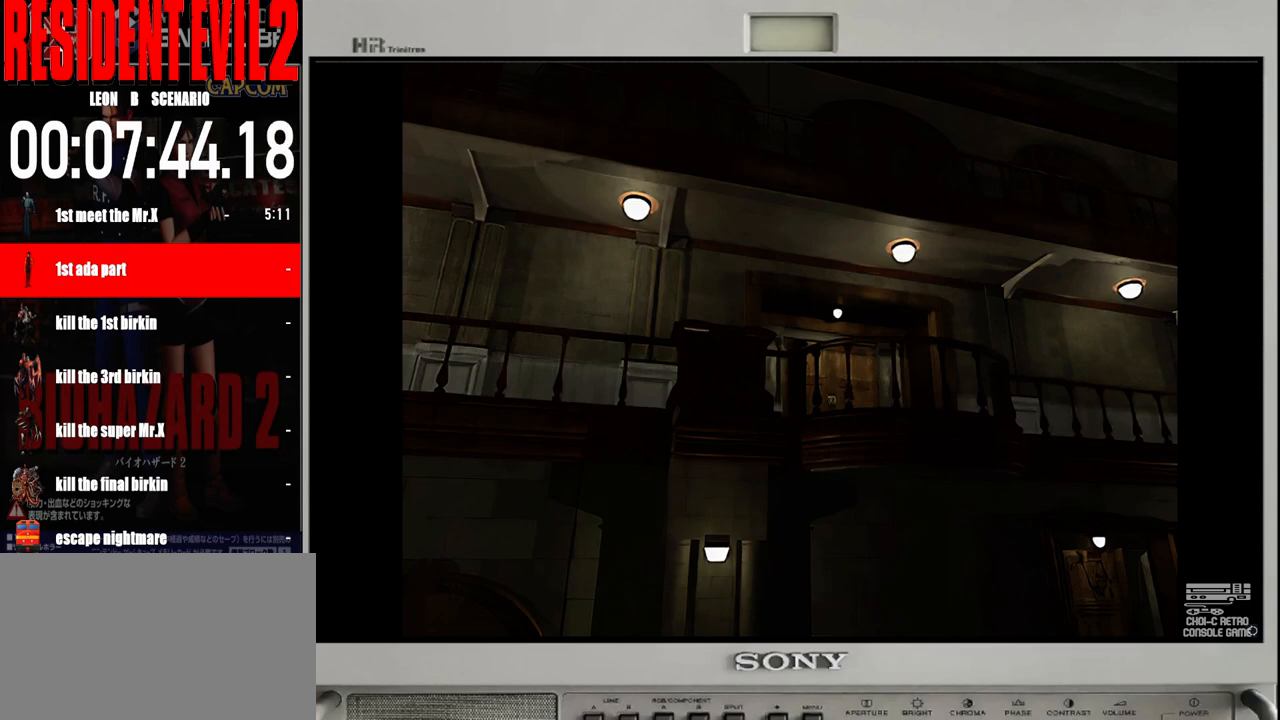
{"buttons": [], "left_stick": "center", "right_stick": "center", "events": []}
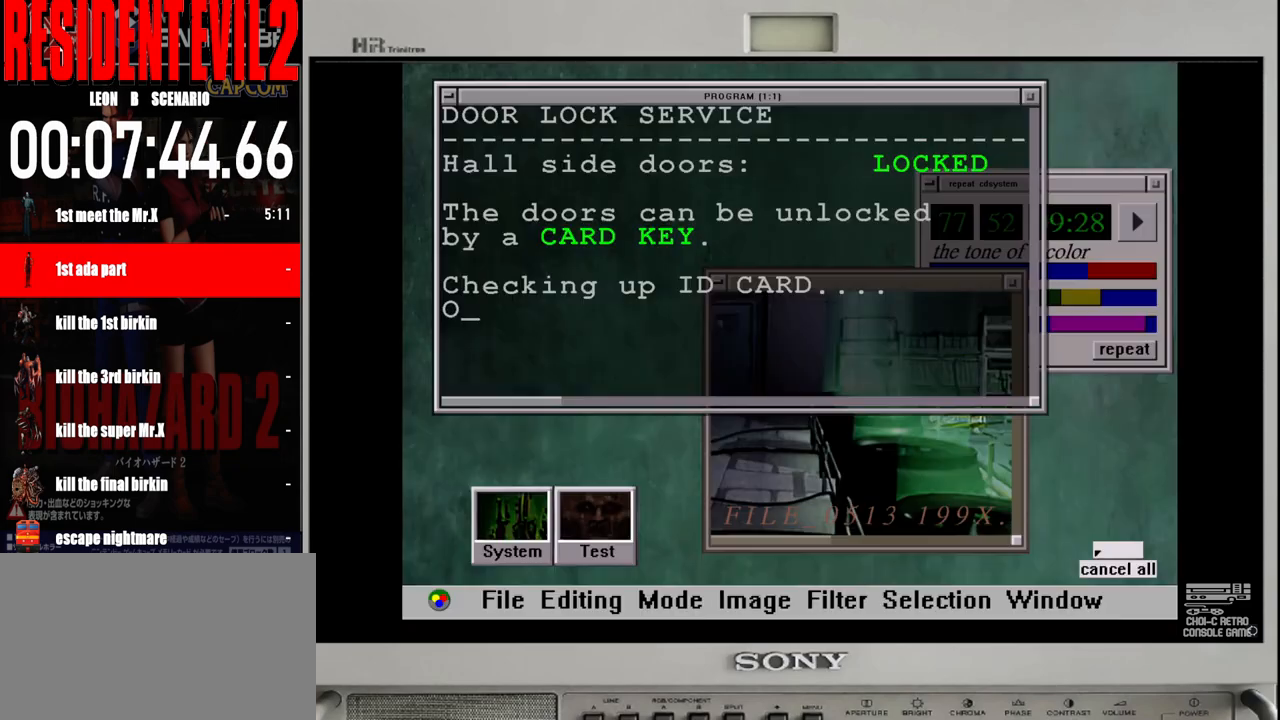
{"buttons": ["B"], "left_stick": "center", "right_stick": "center", "events": [[450, "B", "down"]]}
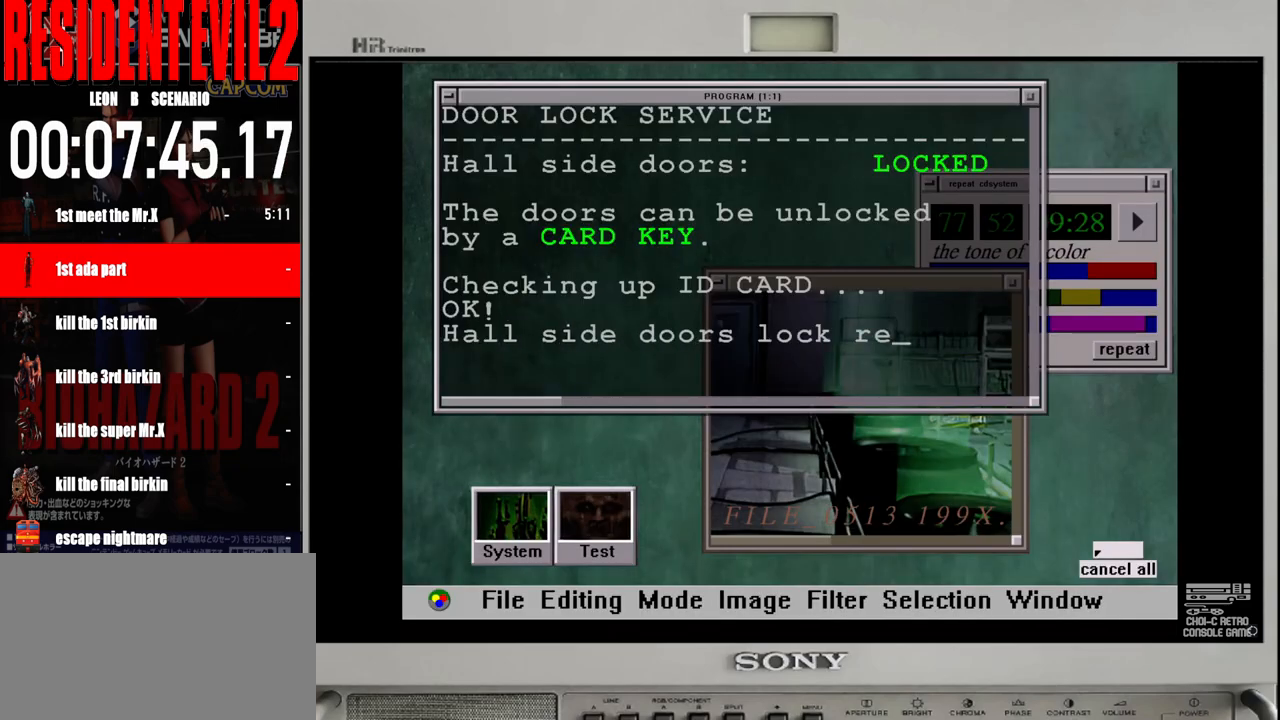
{"buttons": [], "left_stick": "center", "right_stick": "center", "events": [[133, "B", "up"]]}
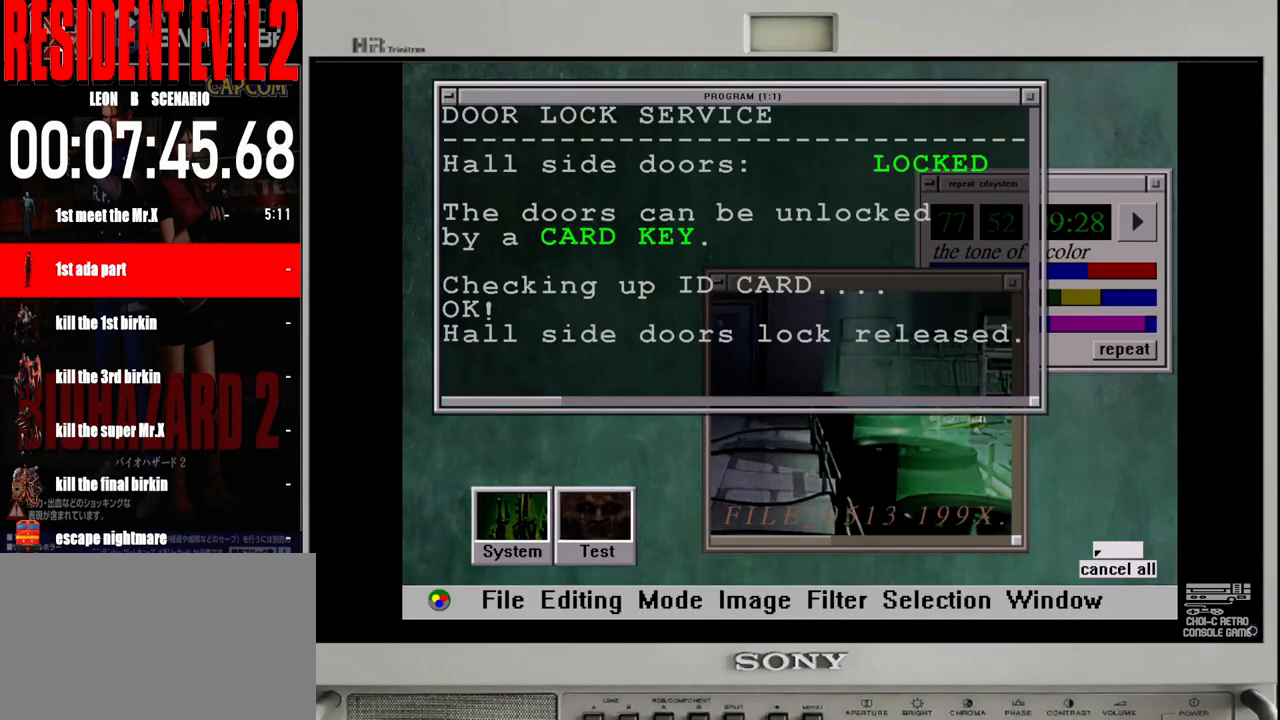
{"buttons": [], "left_stick": "center", "right_stick": "center", "events": [[100, "B", "down"], [233, "B", "up"]]}
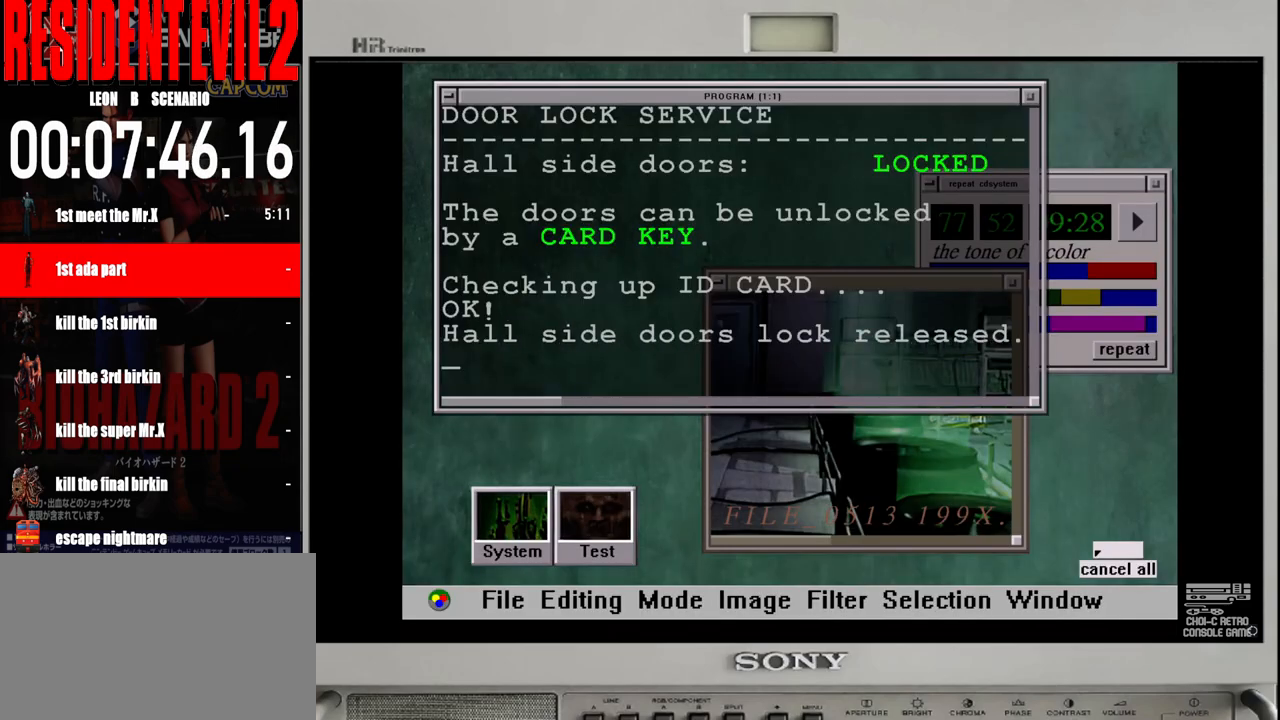
{"buttons": [], "left_stick": "center", "right_stick": "center", "events": [[133, "A", "down"], [283, "A", "up"]]}
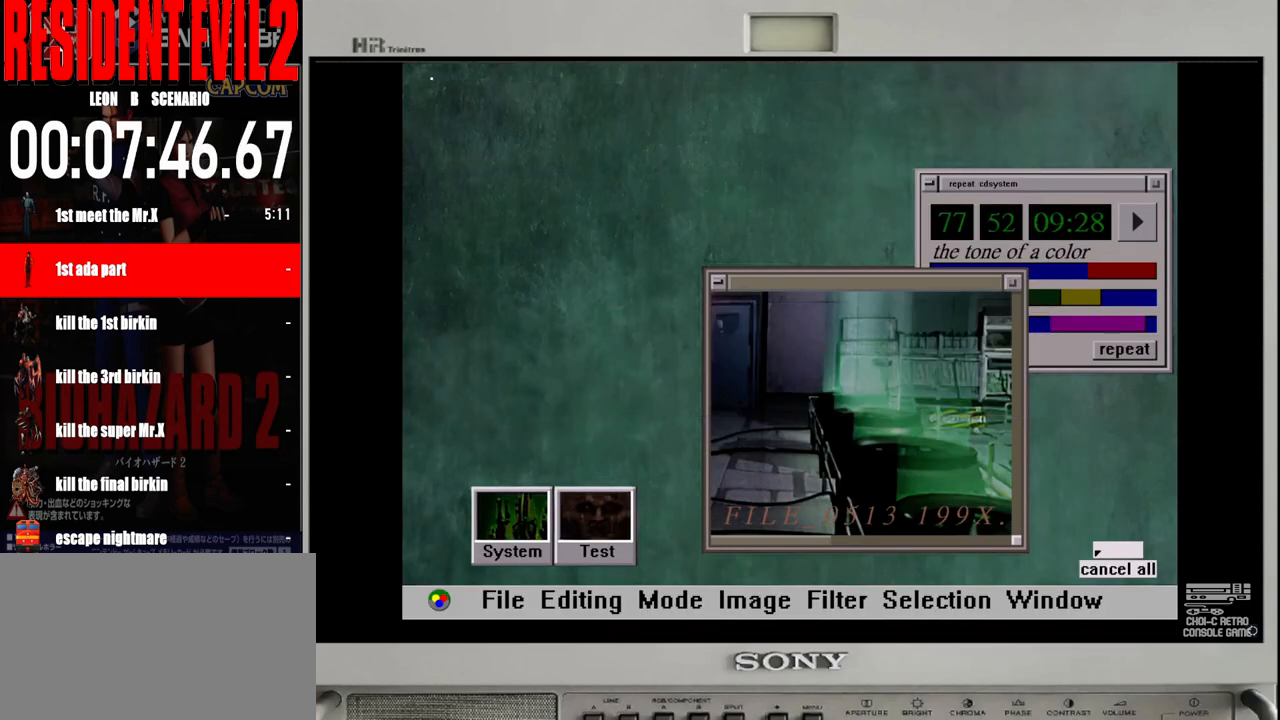
{"buttons": [], "left_stick": "left", "right_stick": "center", "events": [[417, "left_stick", "left"]]}
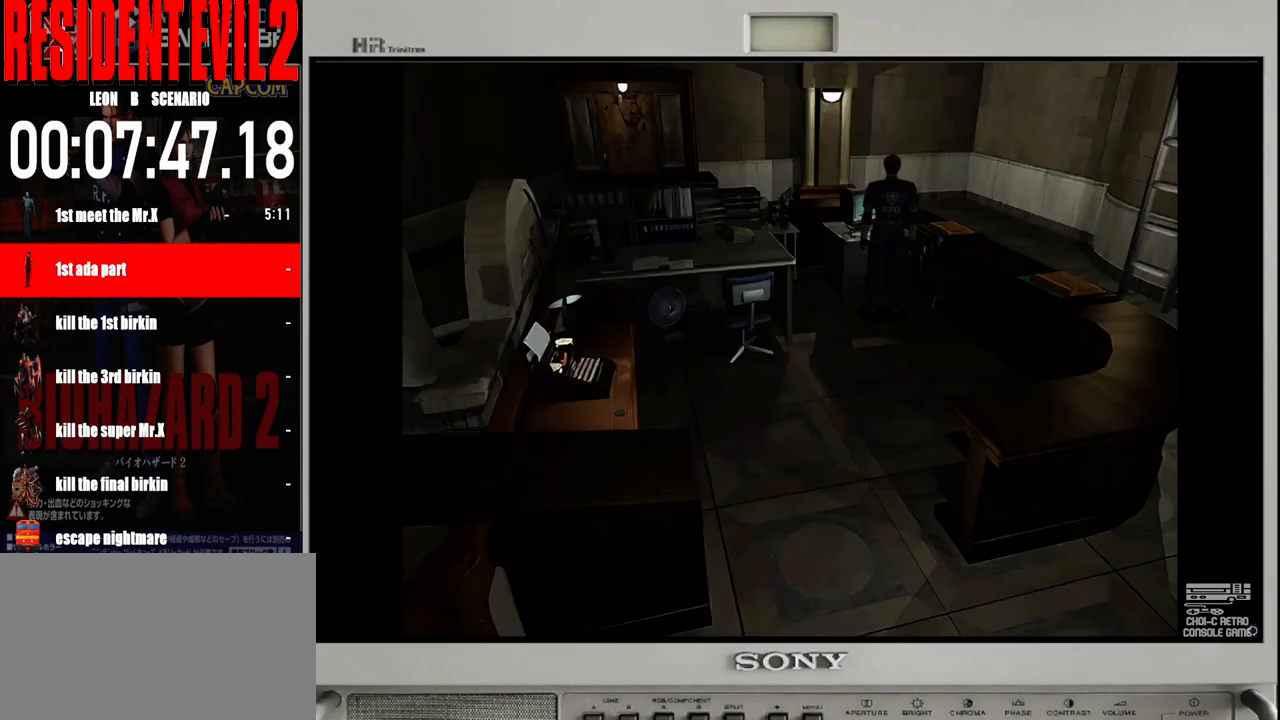
{"buttons": [], "left_stick": "left", "right_stick": "center", "events": []}
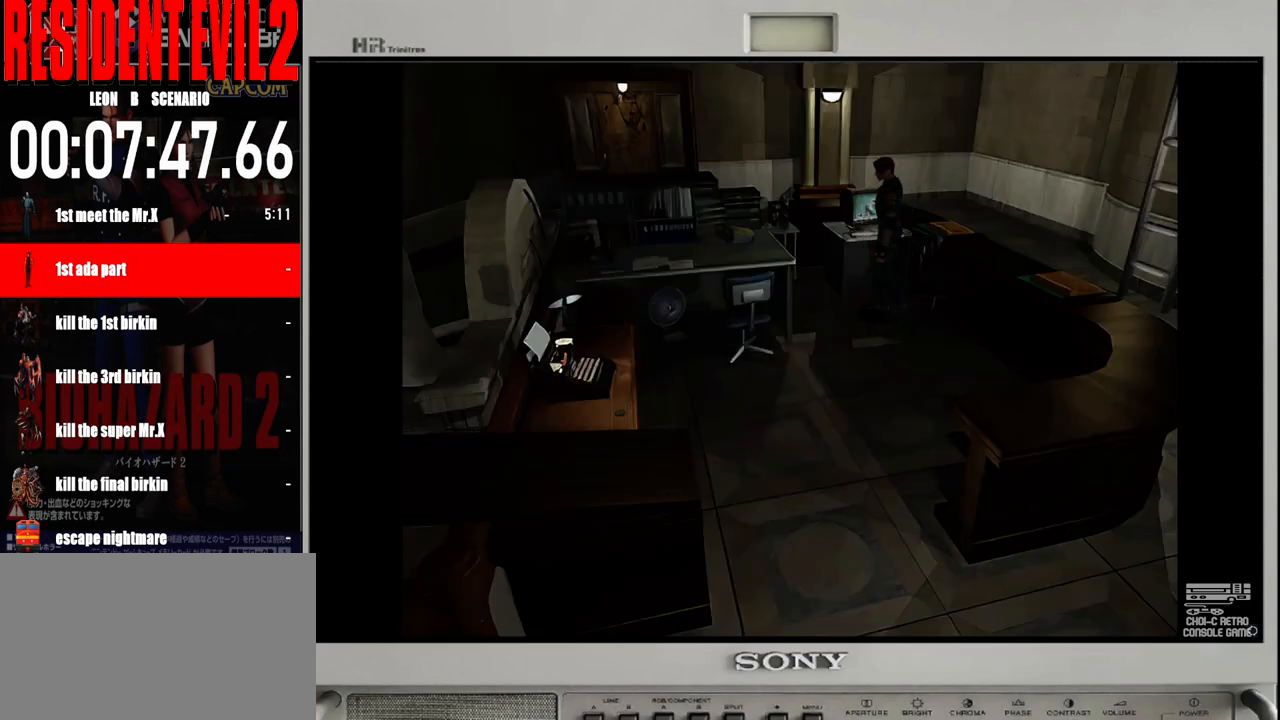
{"buttons": ["B"], "left_stick": "up", "right_stick": "center", "events": [[283, "B", "down"], [350, "left_stick", "up"]]}
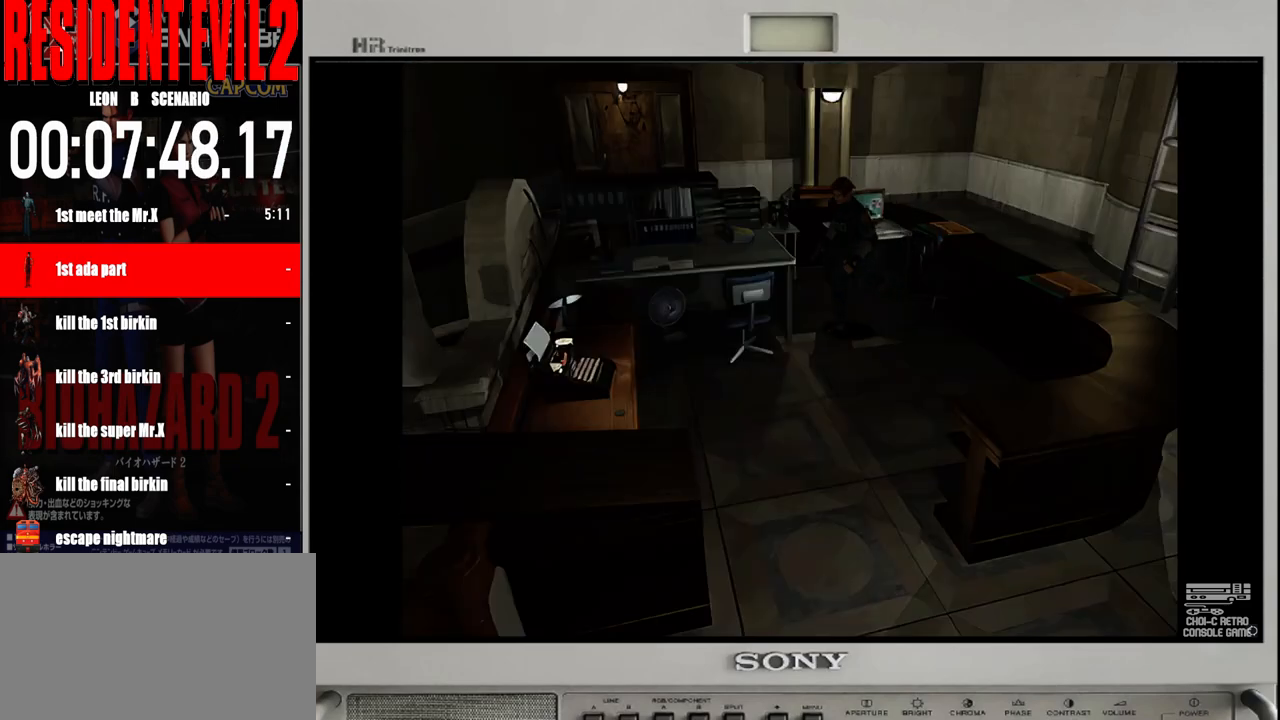
{"buttons": ["B"], "left_stick": "up", "right_stick": "center", "events": [[150, "left_stick", "up-left"], [467, "left_stick", "up"]]}
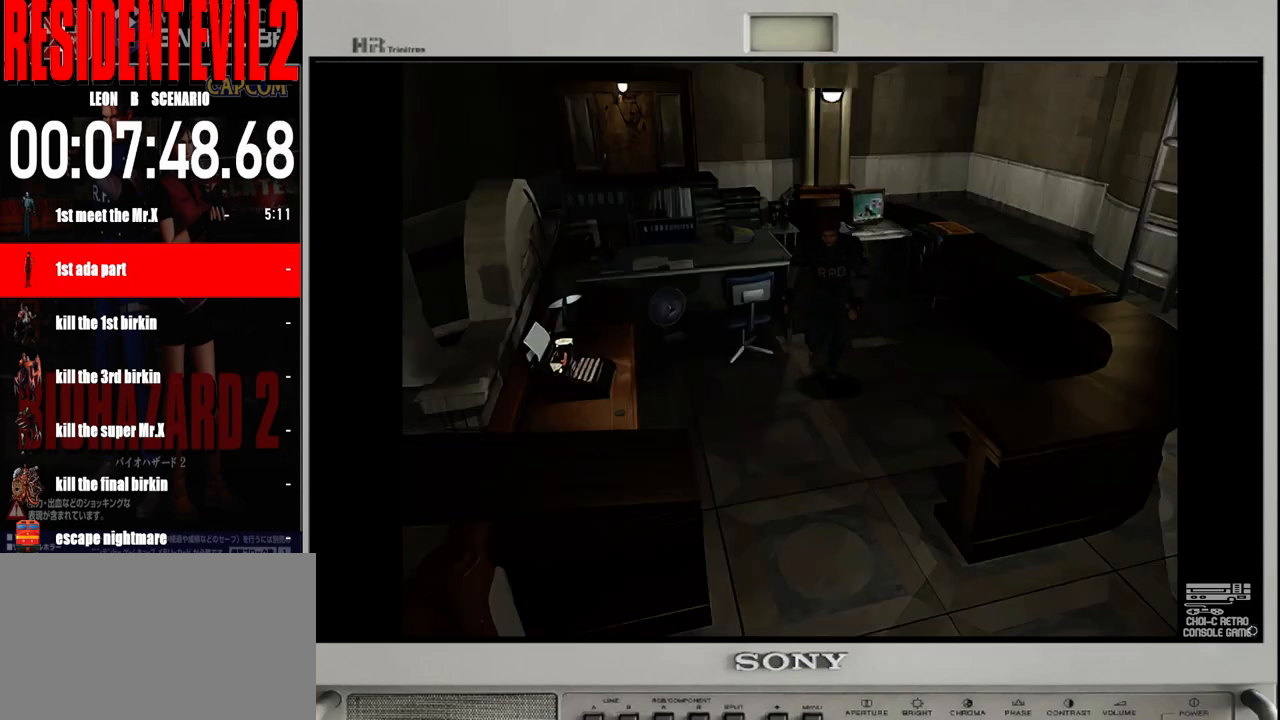
{"buttons": ["B"], "left_stick": "up-left", "right_stick": "center", "events": [[400, "left_stick", "up-left"]]}
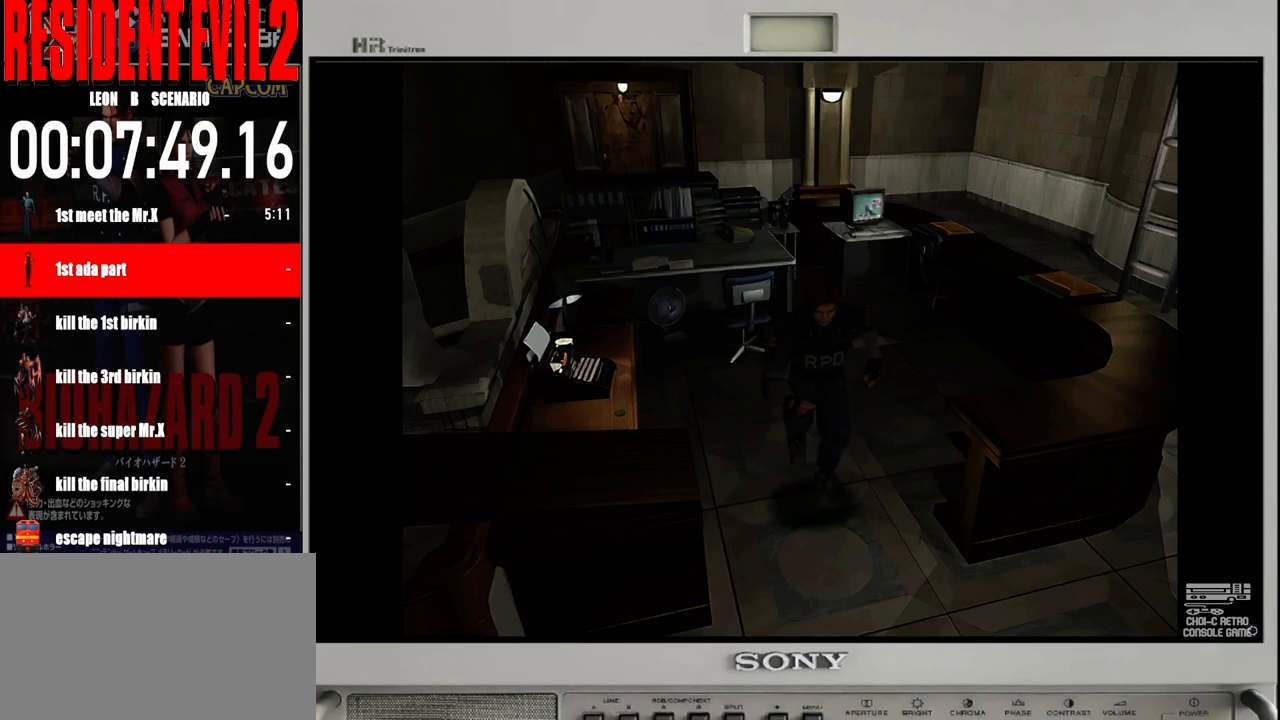
{"buttons": ["B"], "left_stick": "up-left", "right_stick": "center", "events": []}
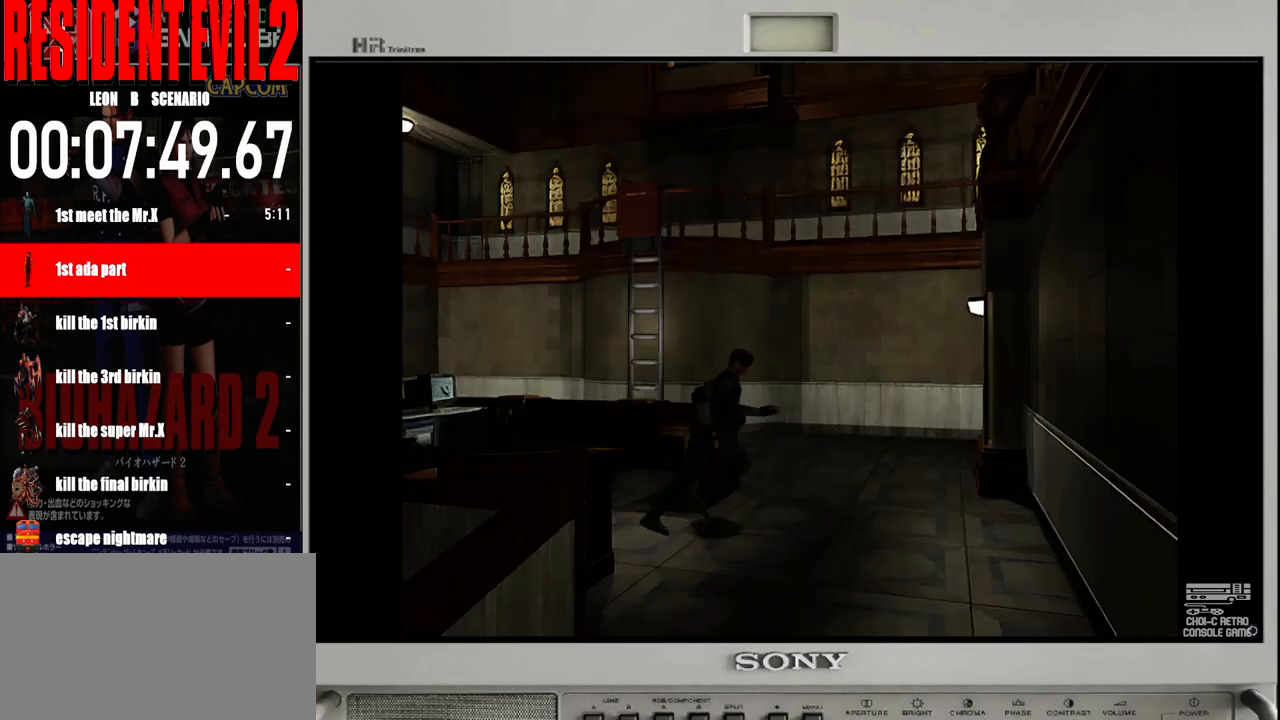
{"buttons": ["B"], "left_stick": "up-left", "right_stick": "center", "events": []}
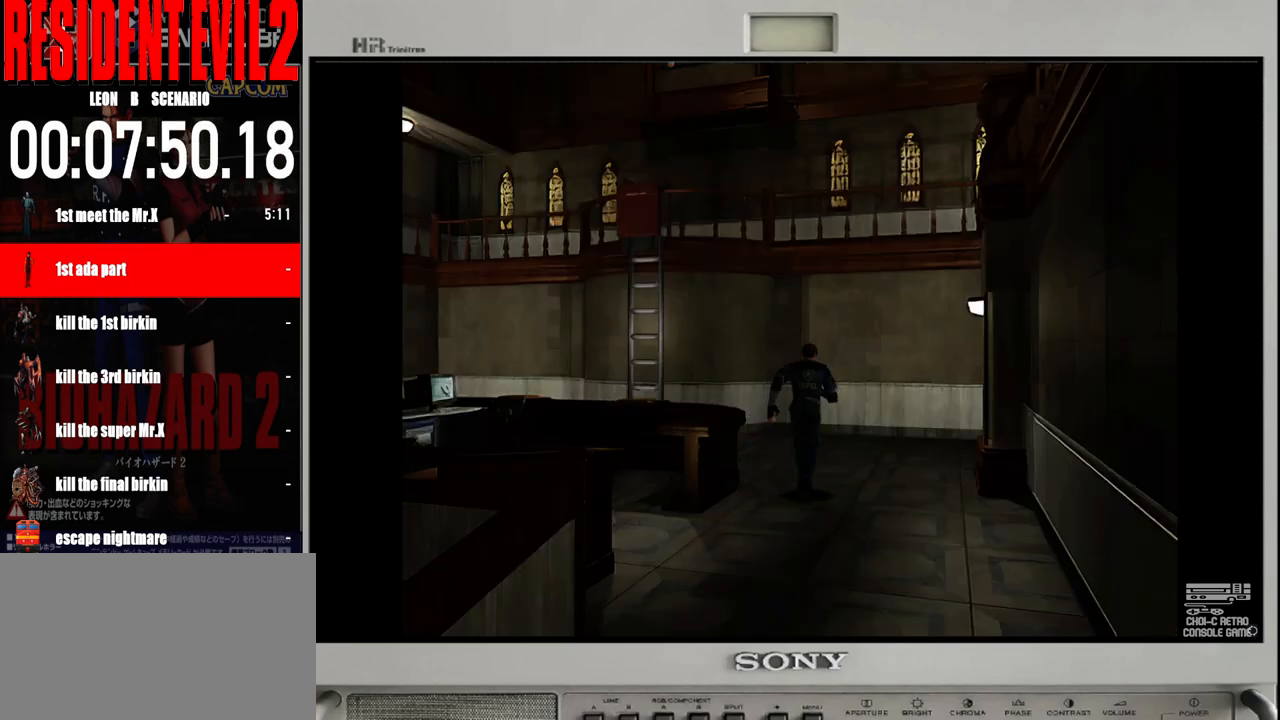
{"buttons": ["B"], "left_stick": "up-left", "right_stick": "center", "events": [[267, "left_stick", "up"], [400, "left_stick", "up-left"]]}
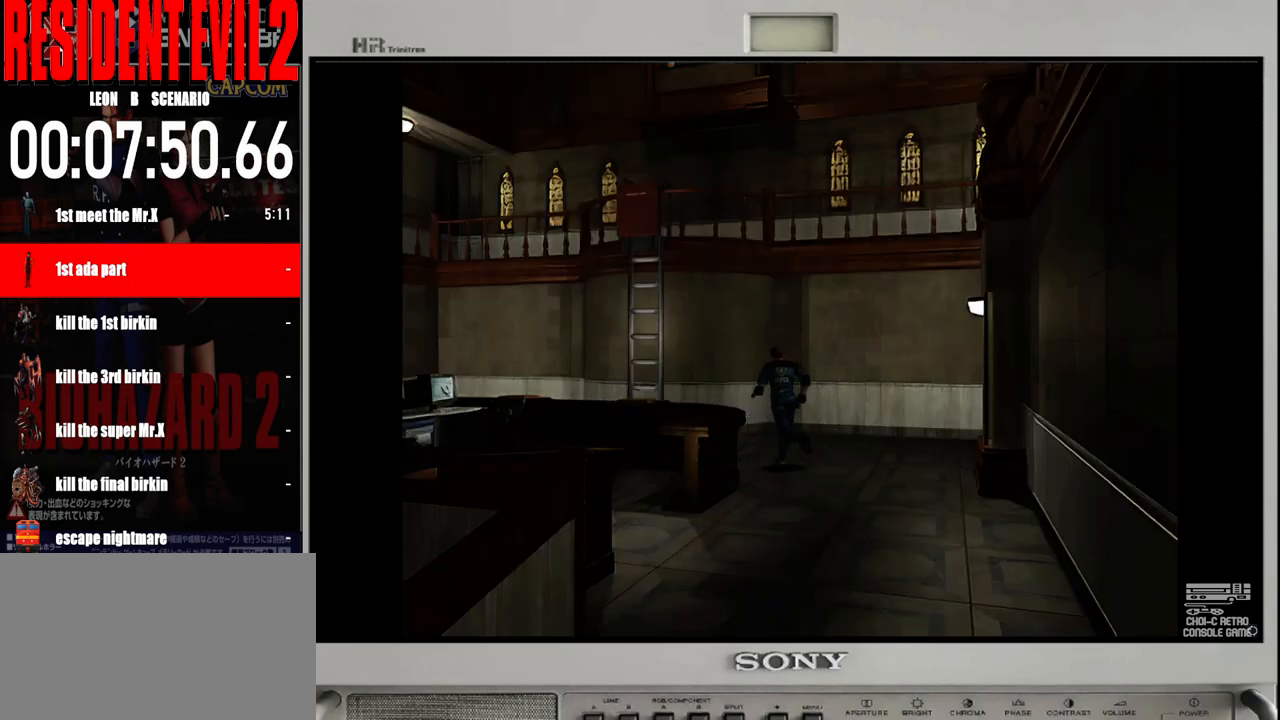
{"buttons": ["B"], "left_stick": "up", "right_stick": "center", "events": [[267, "left_stick", "up"]]}
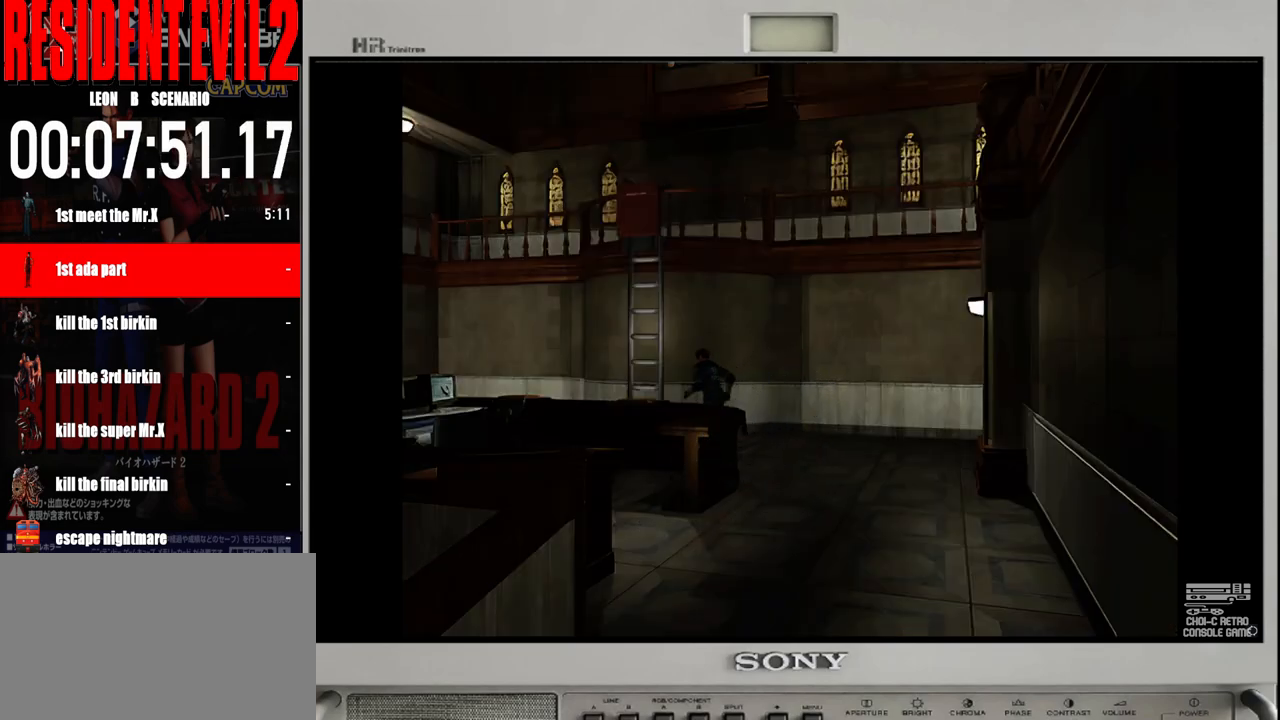
{"buttons": ["B"], "left_stick": "up-right", "right_stick": "center", "events": [[283, "left_stick", "up-right"]]}
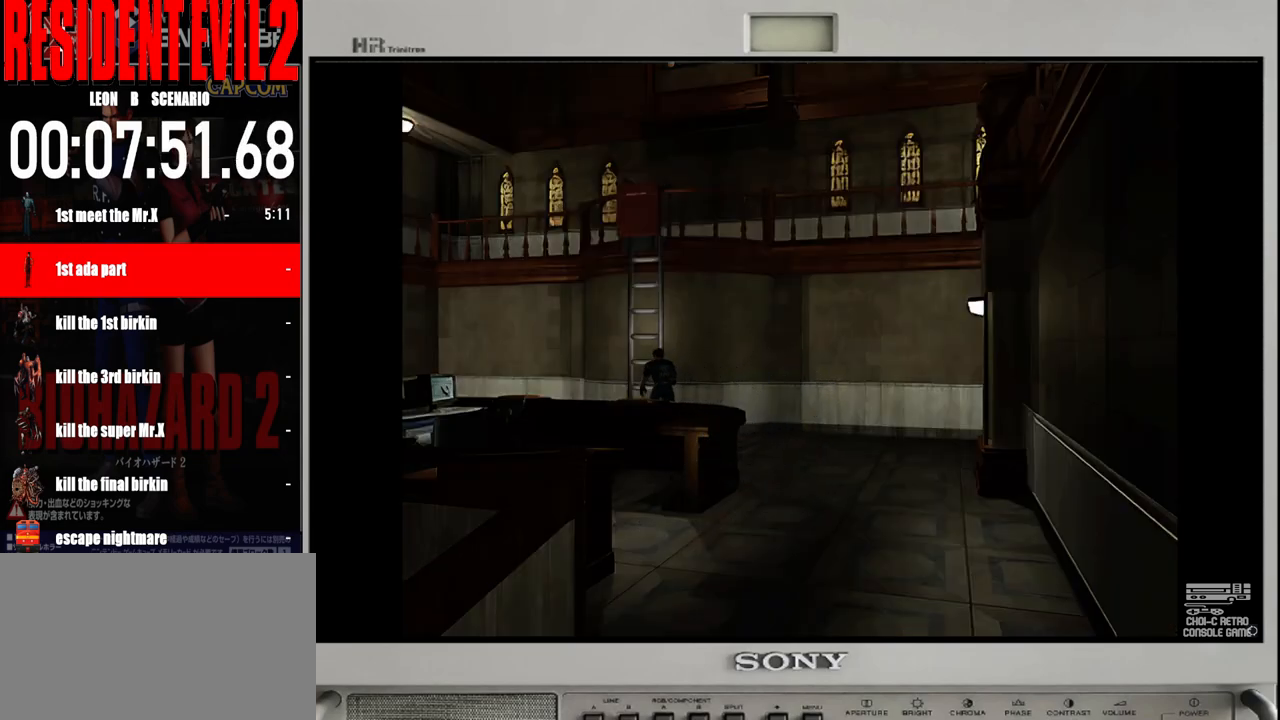
{"buttons": ["A"], "left_stick": "up-right", "right_stick": "center", "events": [[17, "left_stick", "up"], [117, "left_stick", "up-right"], [250, "left_stick", "up"], [350, "left_stick", "up-right"], [400, "B", "up"], [483, "A", "down"]]}
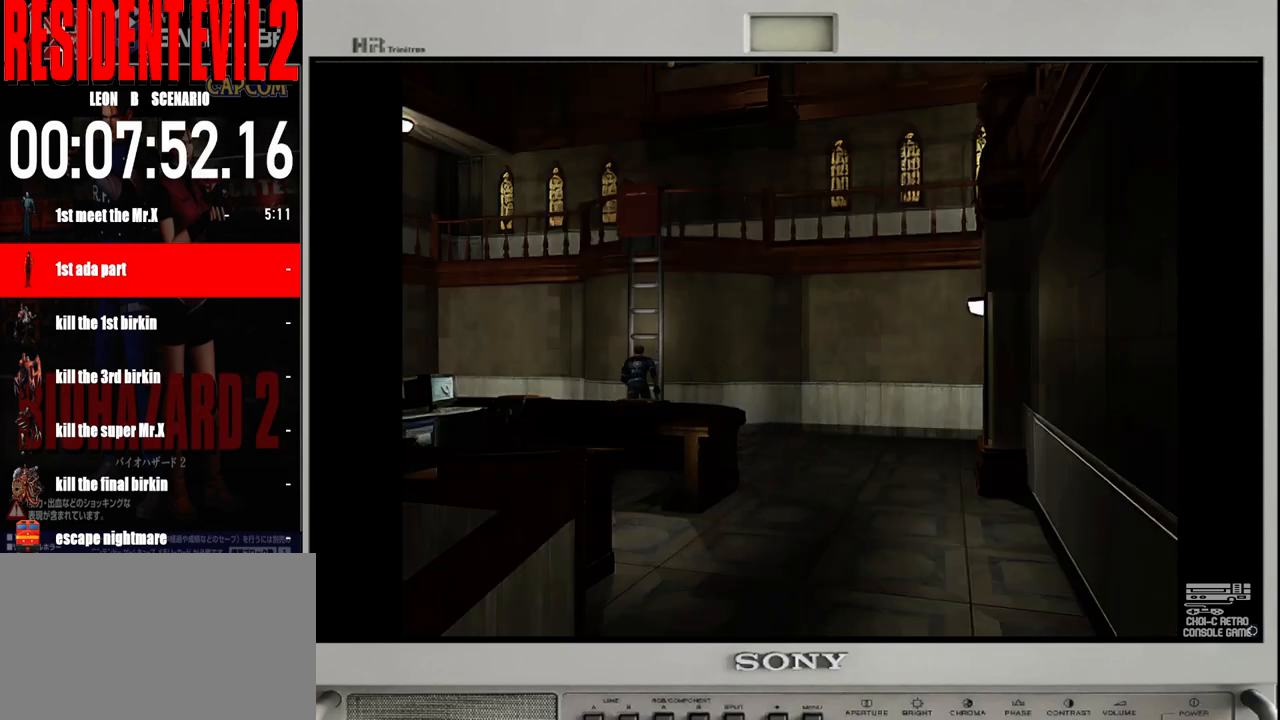
{"buttons": [], "left_stick": "center", "right_stick": "center", "events": [[100, "A", "up"], [217, "A", "down"], [217, "left_stick", "center"], [283, "A", "up"], [383, "A", "down"], [483, "A", "up"]]}
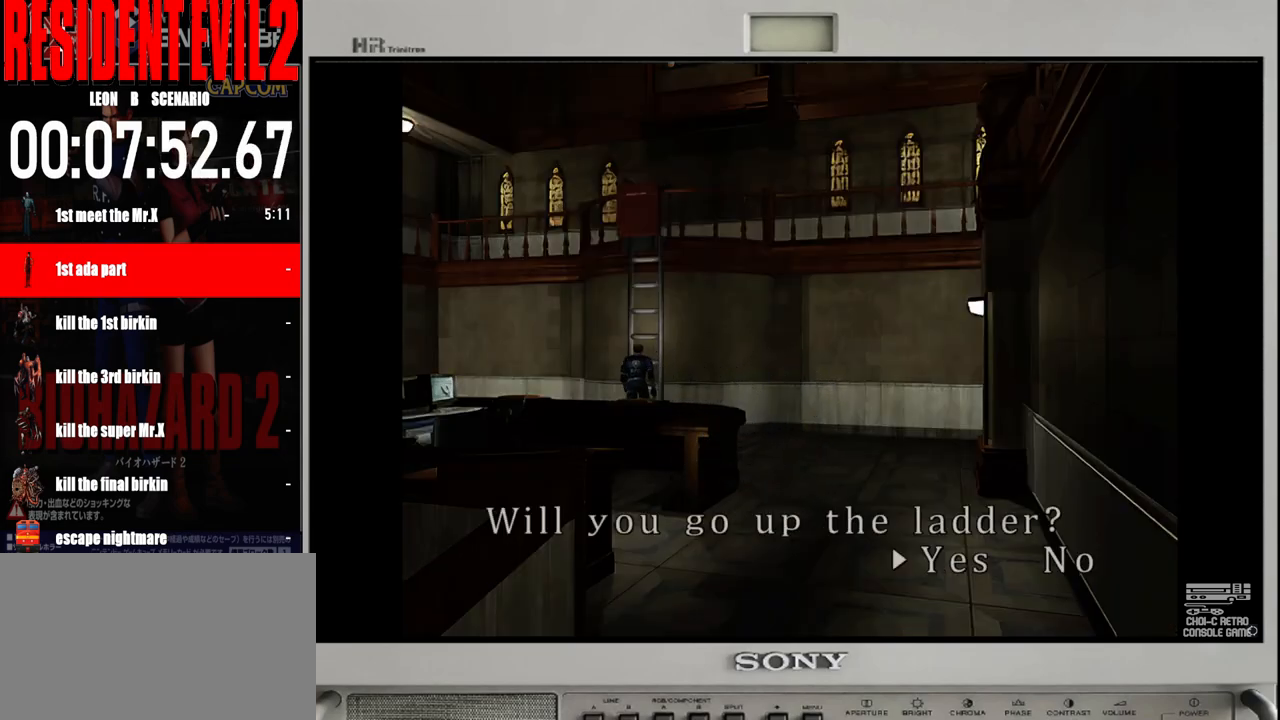
{"buttons": ["A"], "left_stick": "center", "right_stick": "center", "events": [[83, "A", "down"], [183, "A", "up"], [267, "A", "down"], [367, "A", "up"], [450, "A", "down"]]}
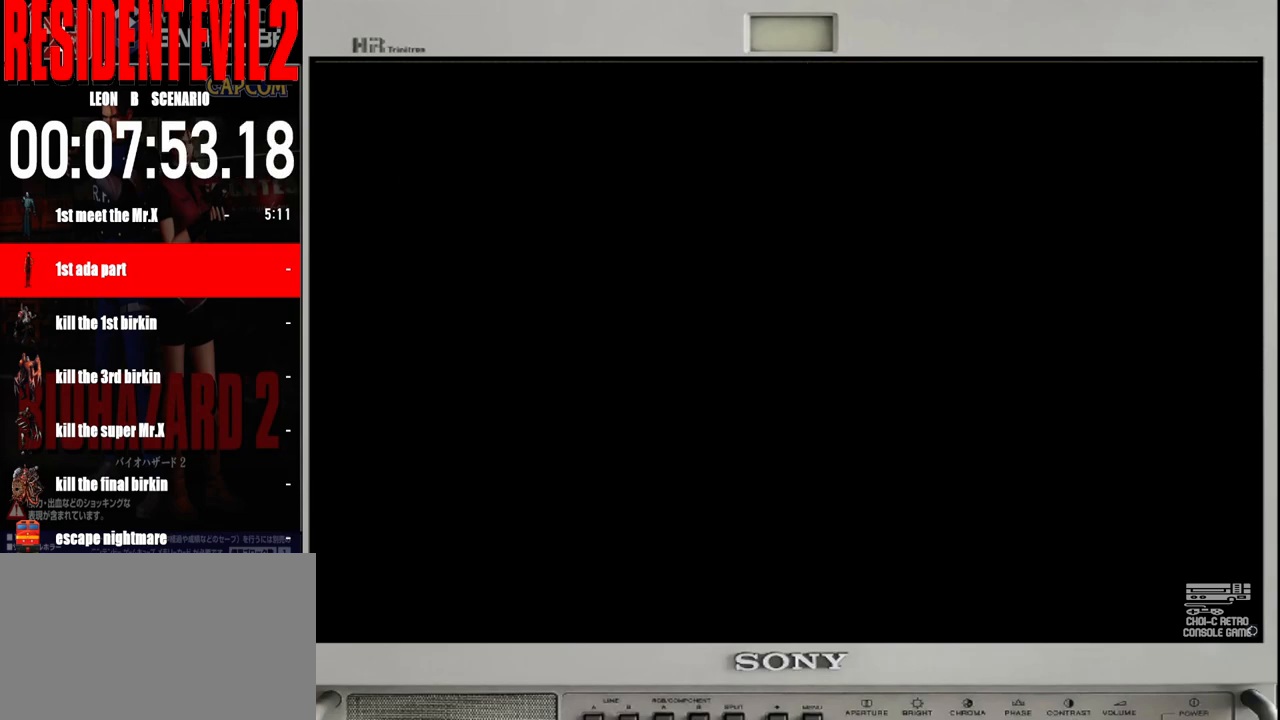
{"buttons": [], "left_stick": "center", "right_stick": "center", "events": [[67, "A", "up"], [150, "A", "down"], [267, "A", "up"]]}